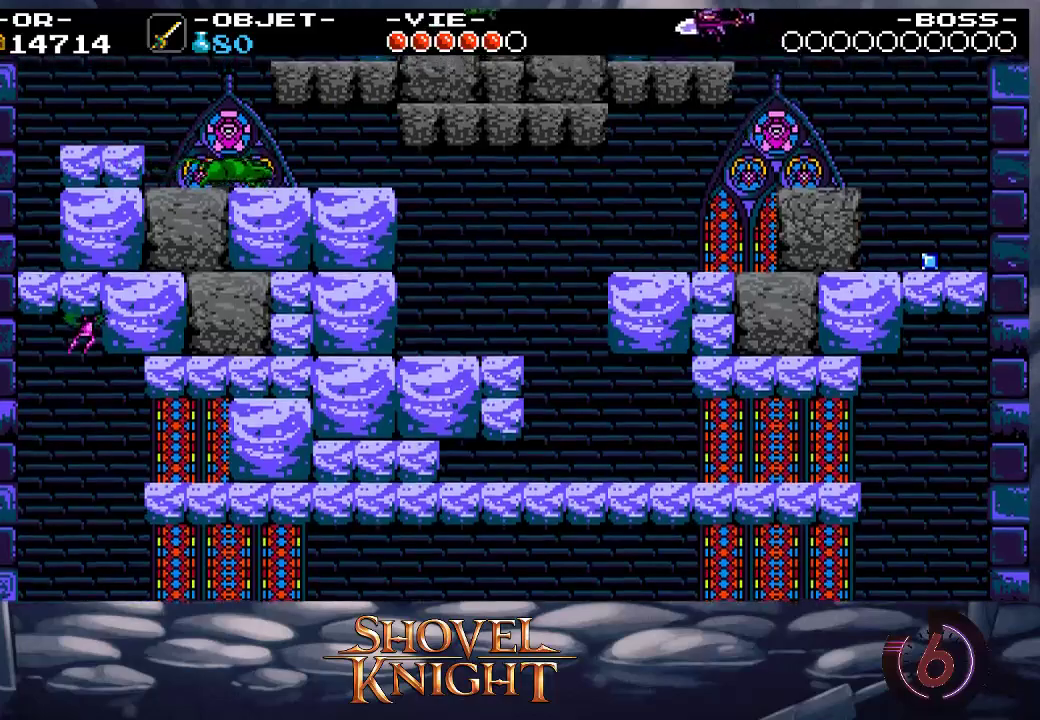
Gameplay with a controller (PlayStation layout); each line is a JSON object with the inputs held at the frame after it. "events" lists button and stick changes between this image and that frame as [ms after this image, input, new state], when the widget could be followed in between. Not read: L3 R3 left_stick right_stick.
{"buttons": [], "events": [[317, "SQUARE", "down"], [383, "DPAD_LEFT", "up"], [417, "SQUARE", "up"]]}
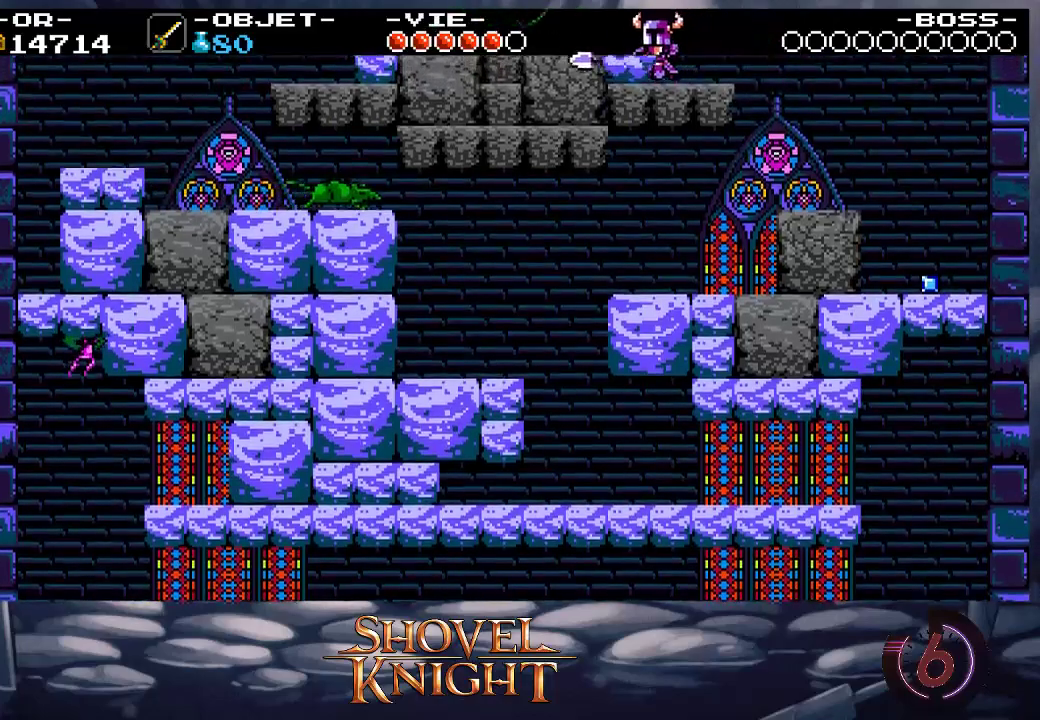
{"buttons": [], "events": []}
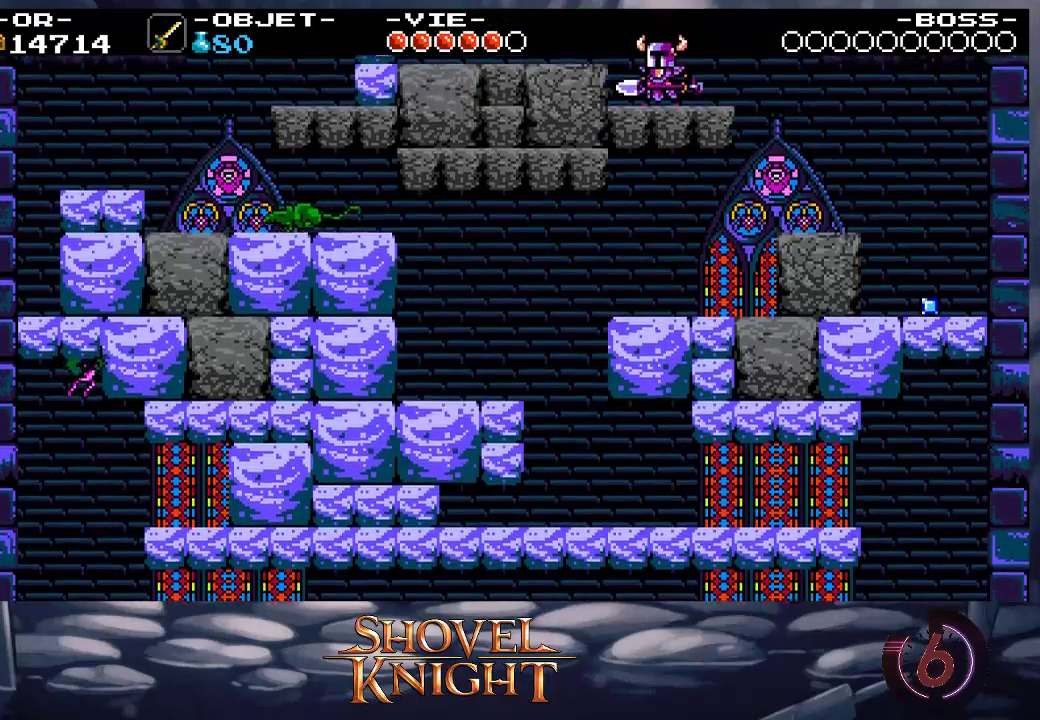
{"buttons": [], "events": []}
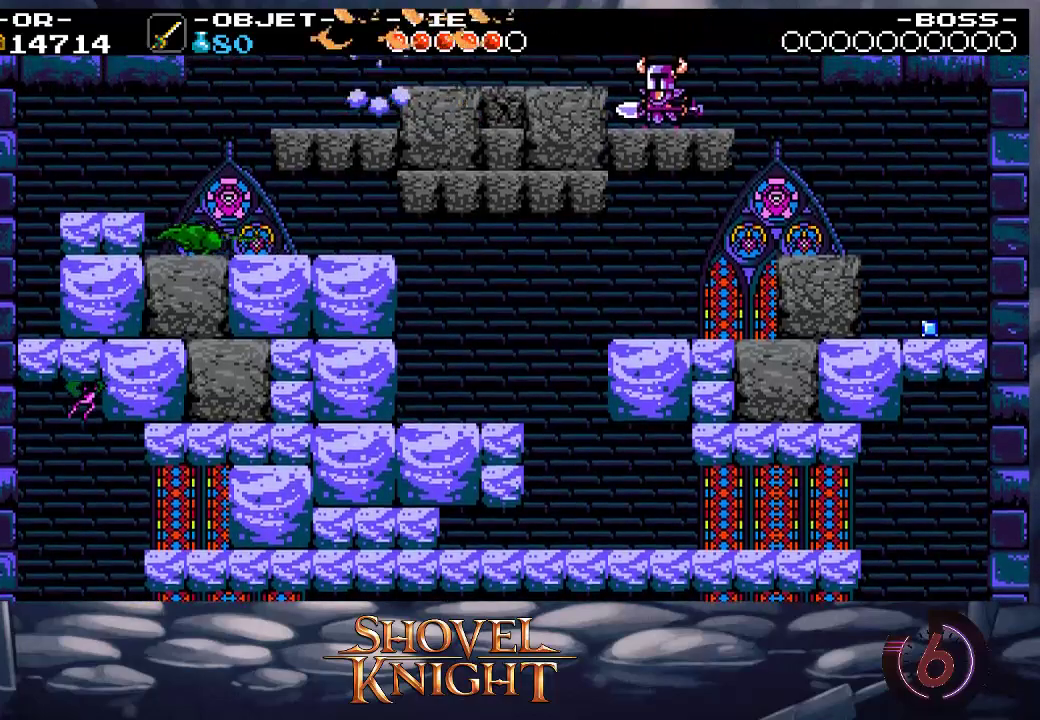
{"buttons": ["DPAD_LEFT"], "events": [[150, "DPAD_LEFT", "down"], [383, "CROSS", "down"], [417, "CROSS", "up"]]}
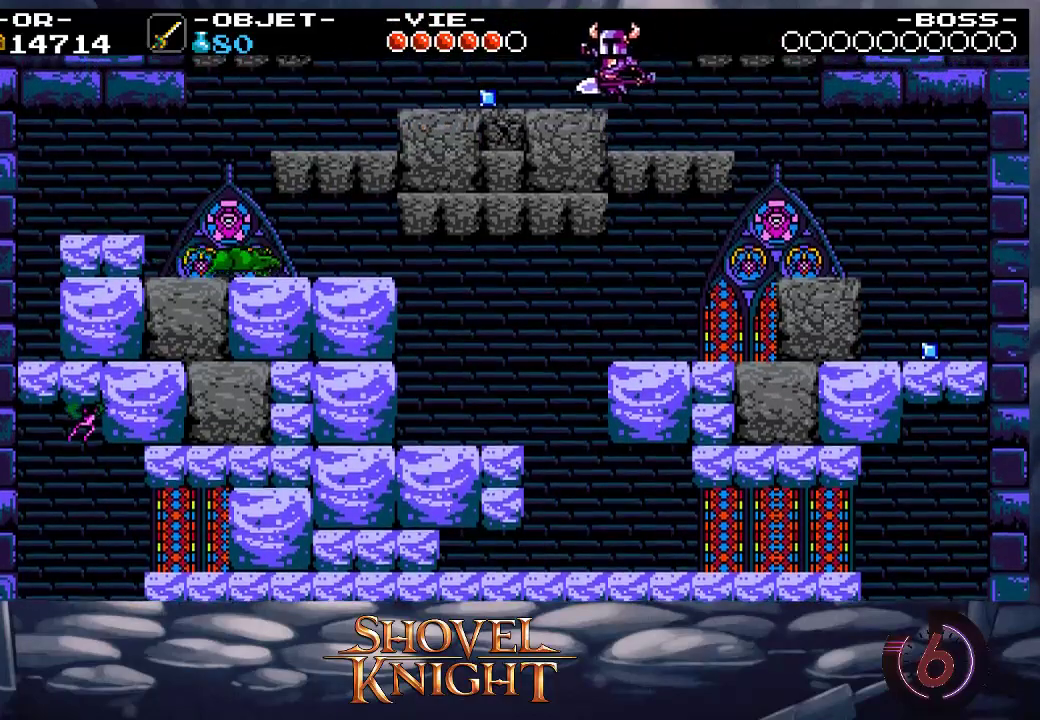
{"buttons": ["DPAD_RIGHT"], "events": [[350, "DPAD_LEFT", "up"], [483, "DPAD_RIGHT", "down"]]}
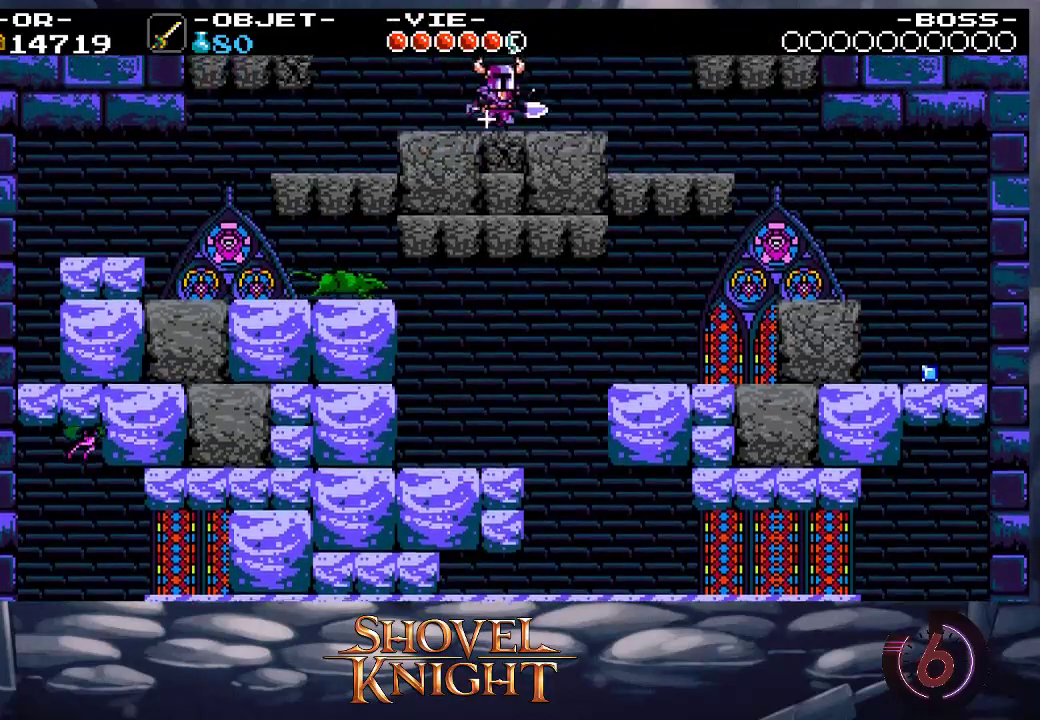
{"buttons": [], "events": [[117, "DPAD_RIGHT", "up"]]}
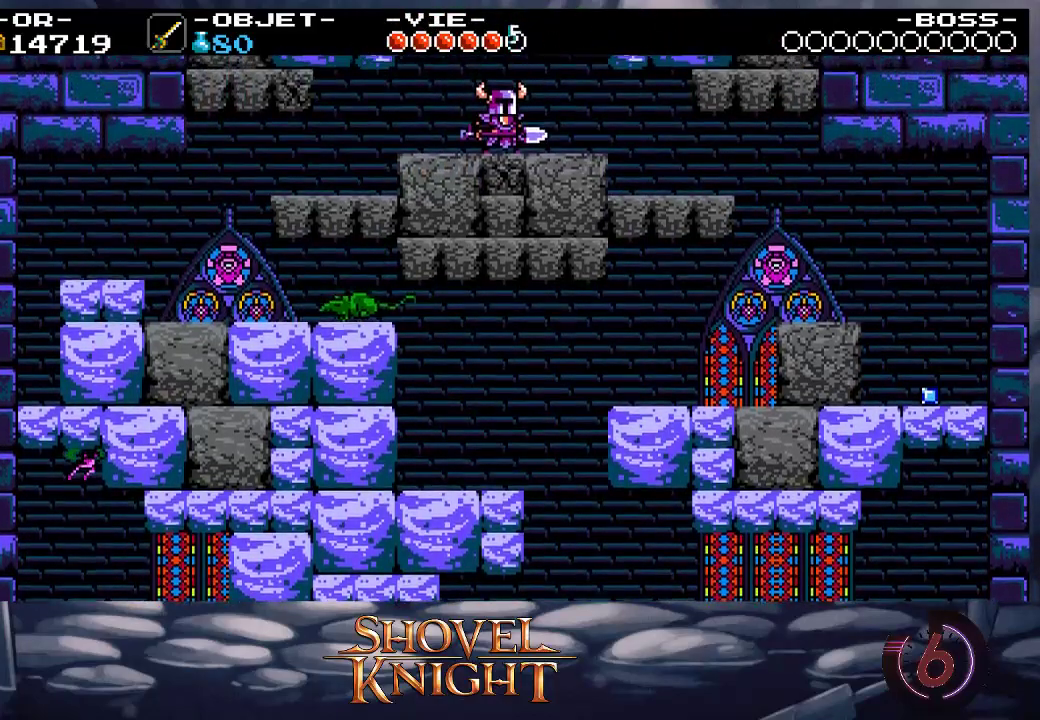
{"buttons": ["DPAD_RIGHT"], "events": [[250, "DPAD_RIGHT", "down"]]}
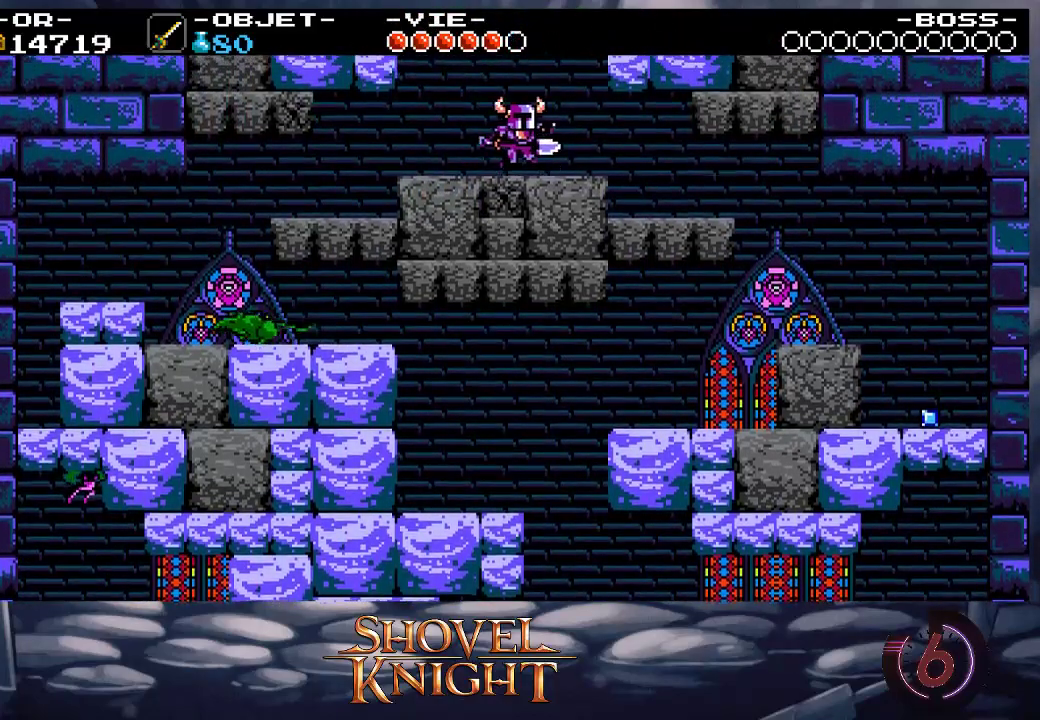
{"buttons": ["CROSS"], "events": [[83, "DPAD_RIGHT", "up"], [417, "CROSS", "down"]]}
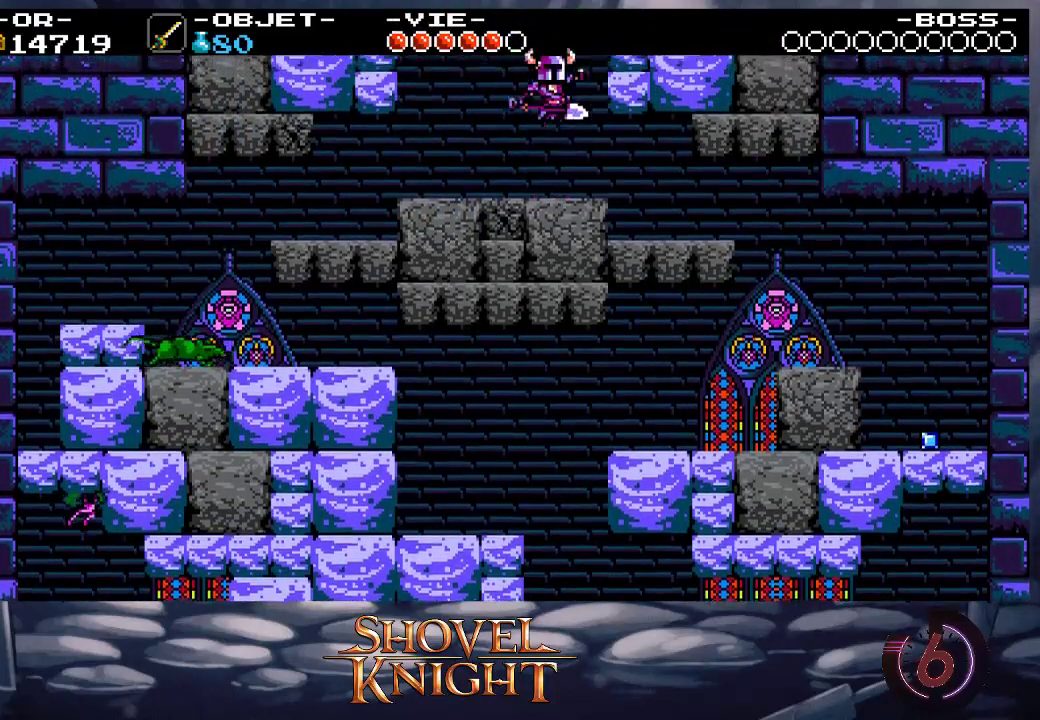
{"buttons": [], "events": [[50, "DPAD_RIGHT", "down"], [117, "SQUARE", "down"], [150, "CROSS", "up"], [183, "SQUARE", "up"], [417, "DPAD_RIGHT", "up"]]}
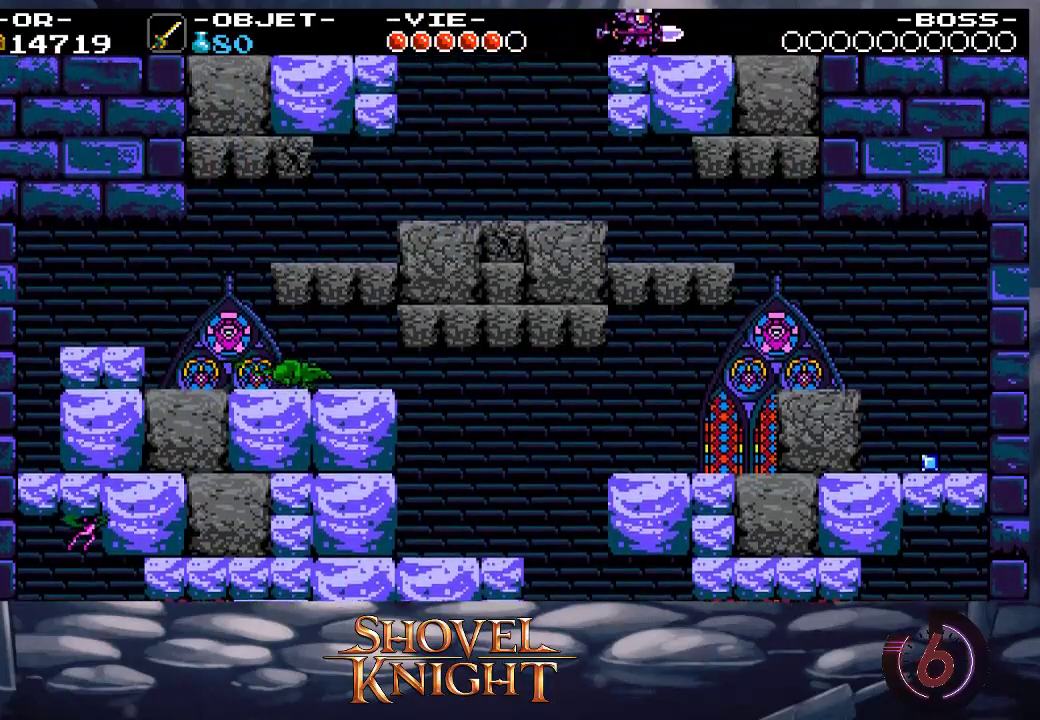
{"buttons": ["DPAD_RIGHT"], "events": [[283, "DPAD_RIGHT", "down"]]}
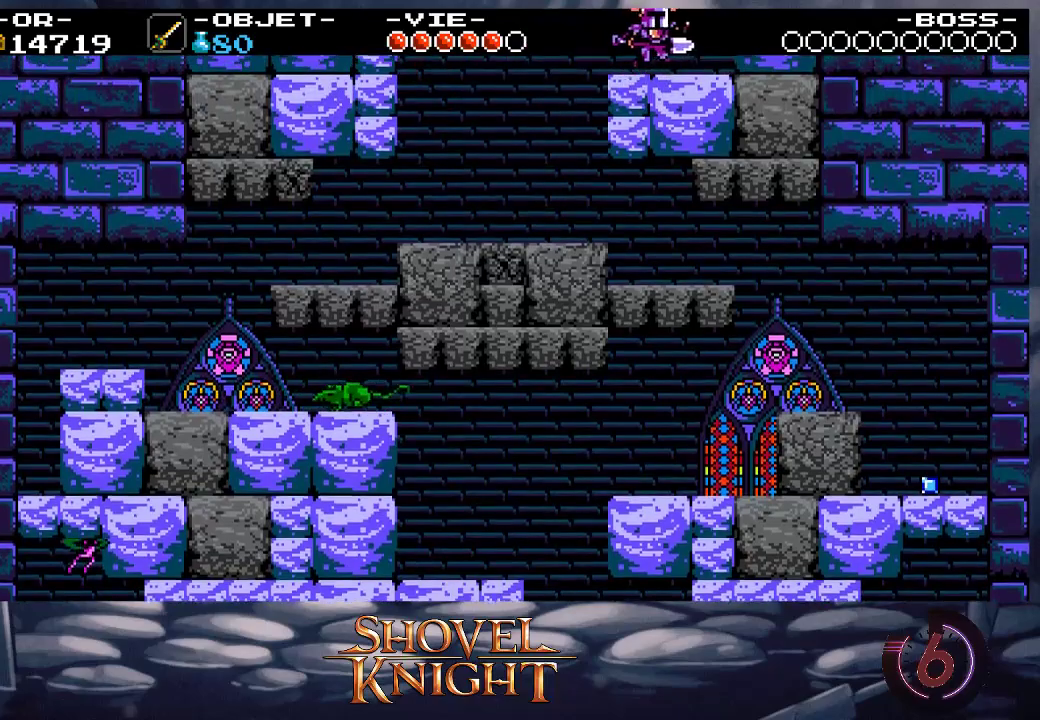
{"buttons": ["SQUARE"], "events": [[117, "DPAD_RIGHT", "up"], [350, "DPAD_LEFT", "down"], [450, "DPAD_LEFT", "up"], [450, "SQUARE", "down"]]}
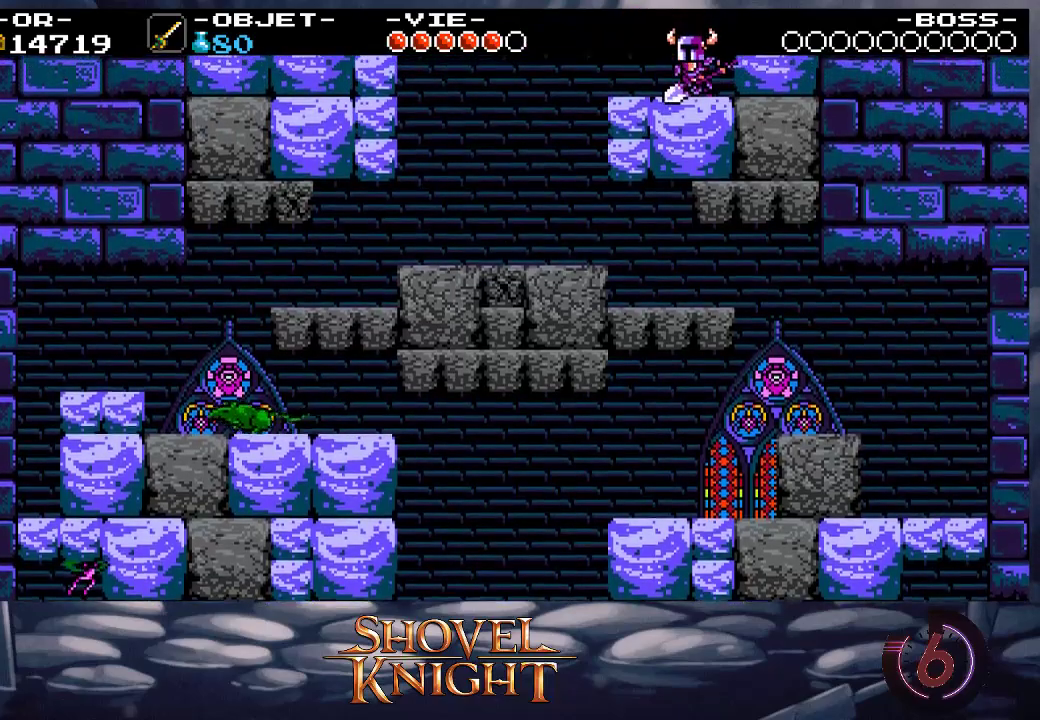
{"buttons": ["CROSS", "SQUARE", "DPAD_RIGHT"], "events": [[283, "DPAD_RIGHT", "down"], [450, "CROSS", "down"]]}
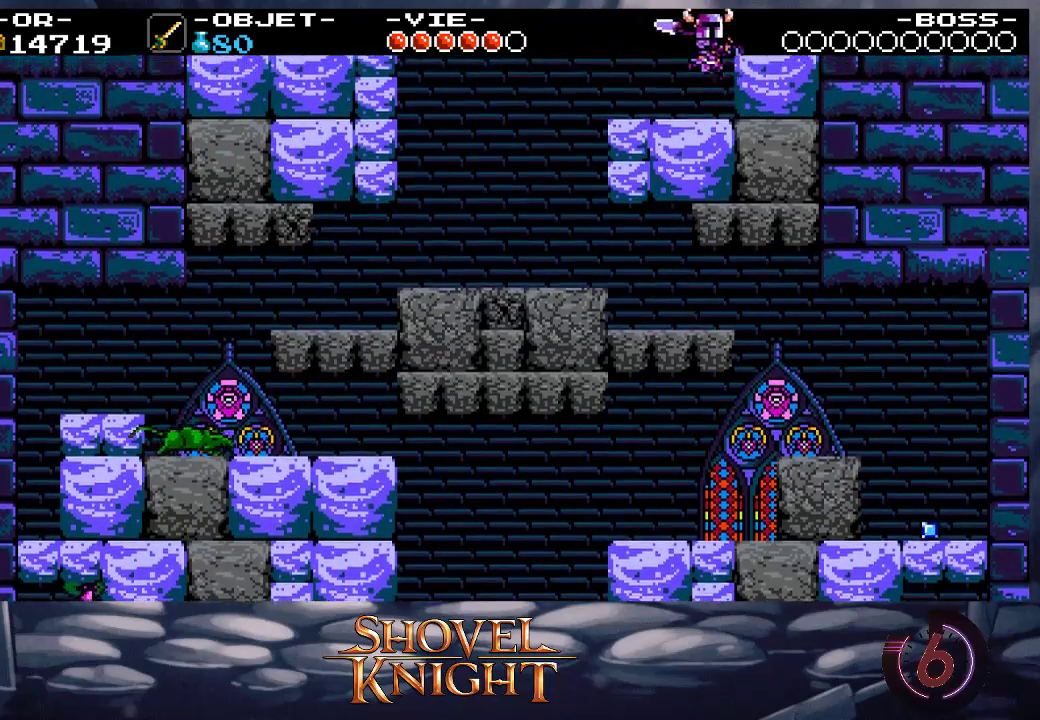
{"buttons": ["SQUARE", "DPAD_RIGHT"], "events": [[83, "CROSS", "up"]]}
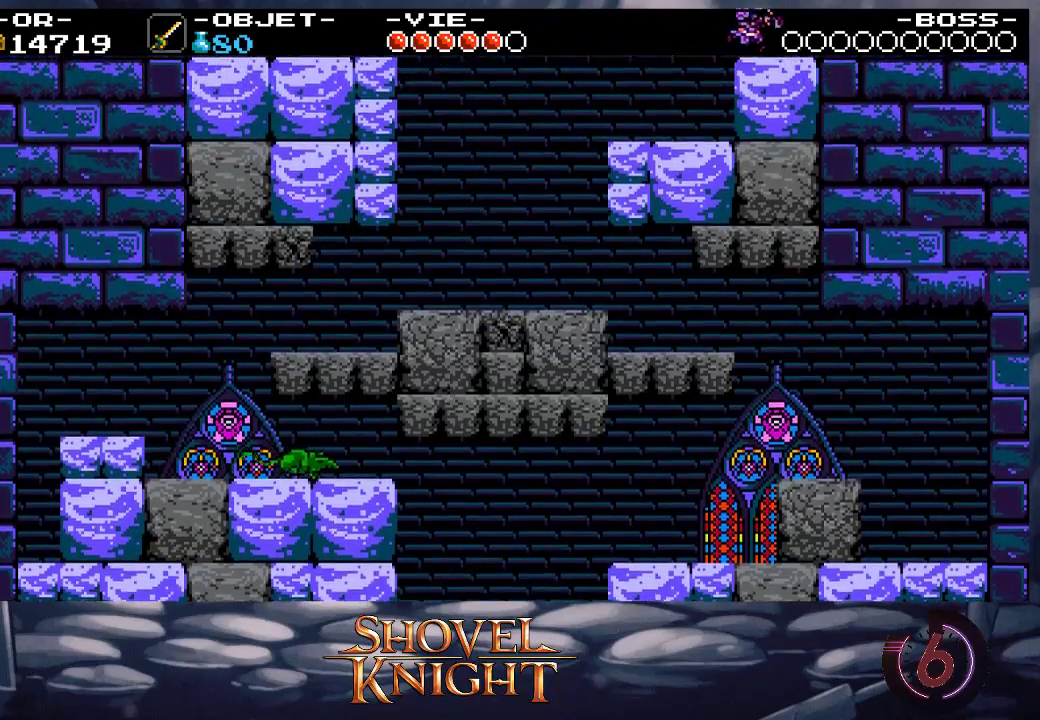
{"buttons": ["SQUARE", "DPAD_RIGHT"], "events": []}
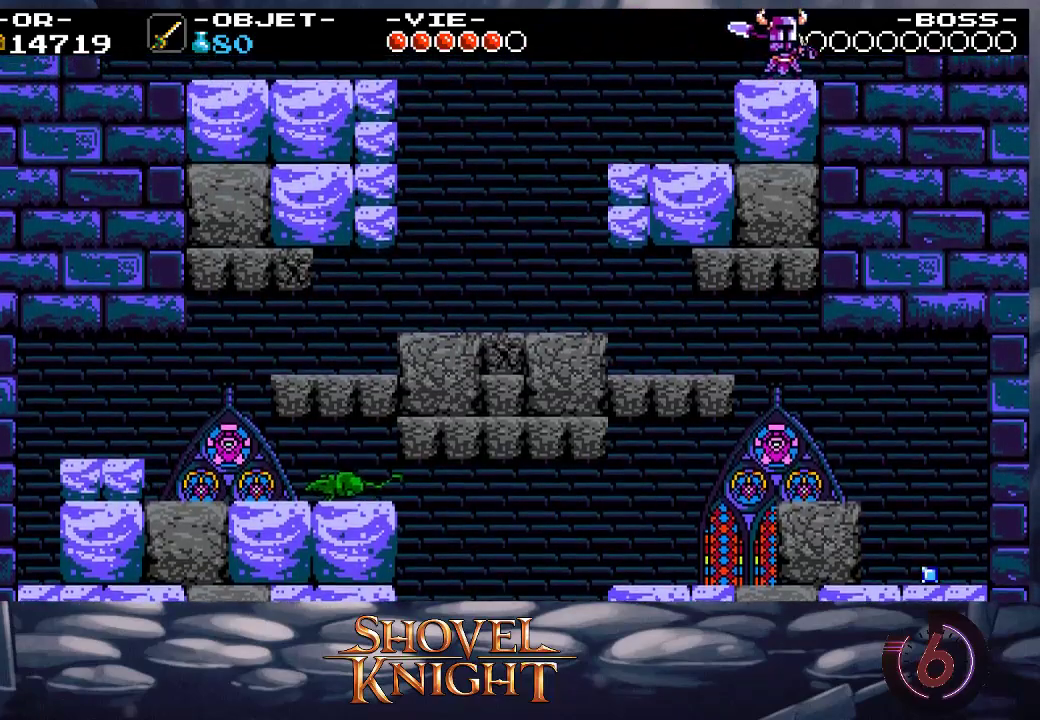
{"buttons": ["SQUARE"], "events": [[183, "DPAD_RIGHT", "up"]]}
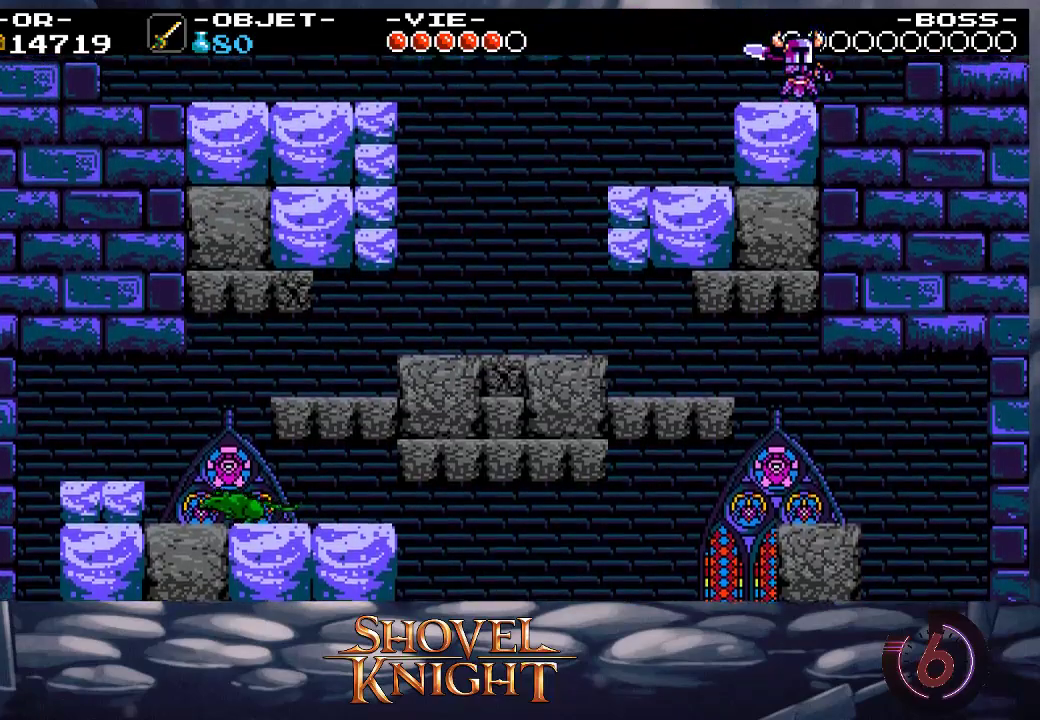
{"buttons": ["SQUARE"], "events": []}
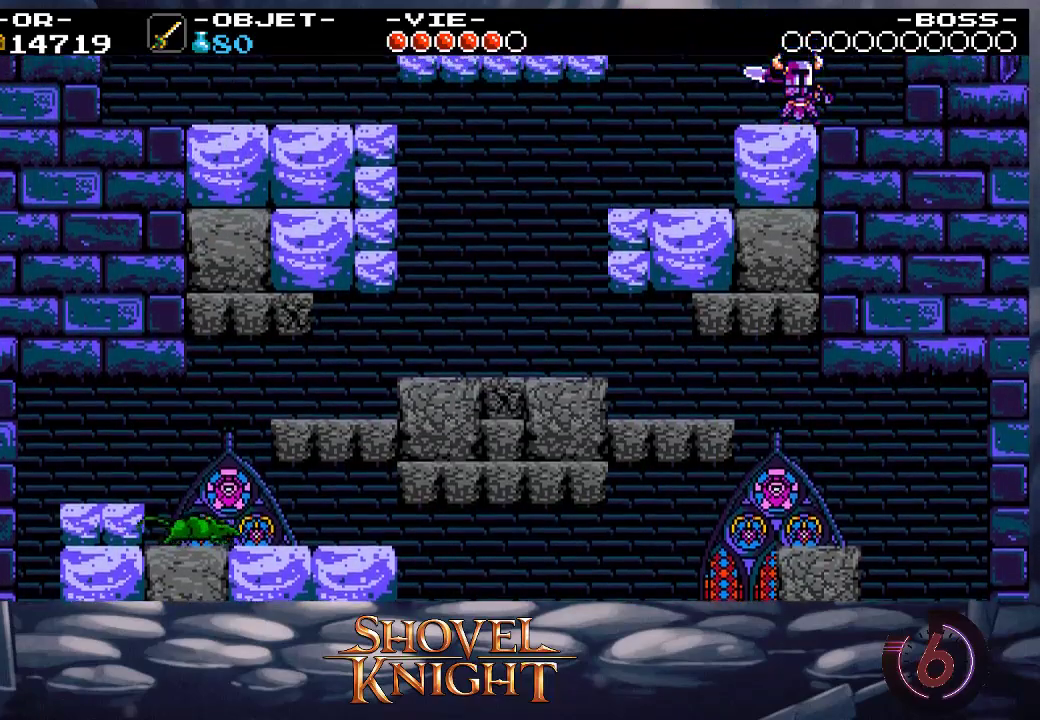
{"buttons": ["SQUARE"], "events": []}
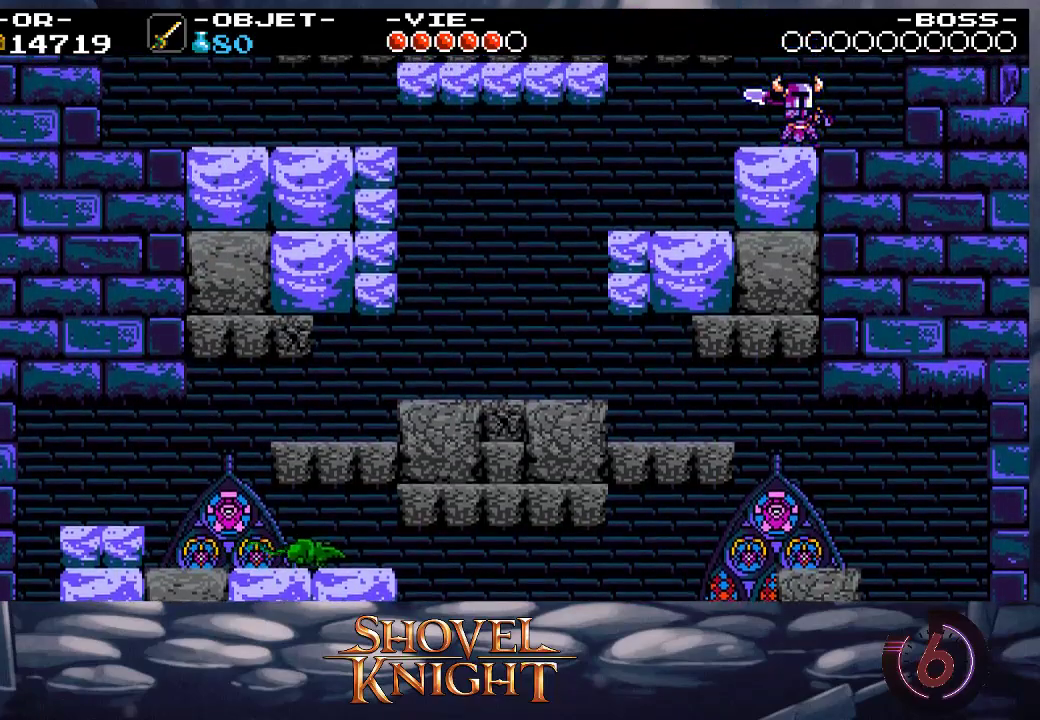
{"buttons": [], "events": [[217, "SQUARE", "up"]]}
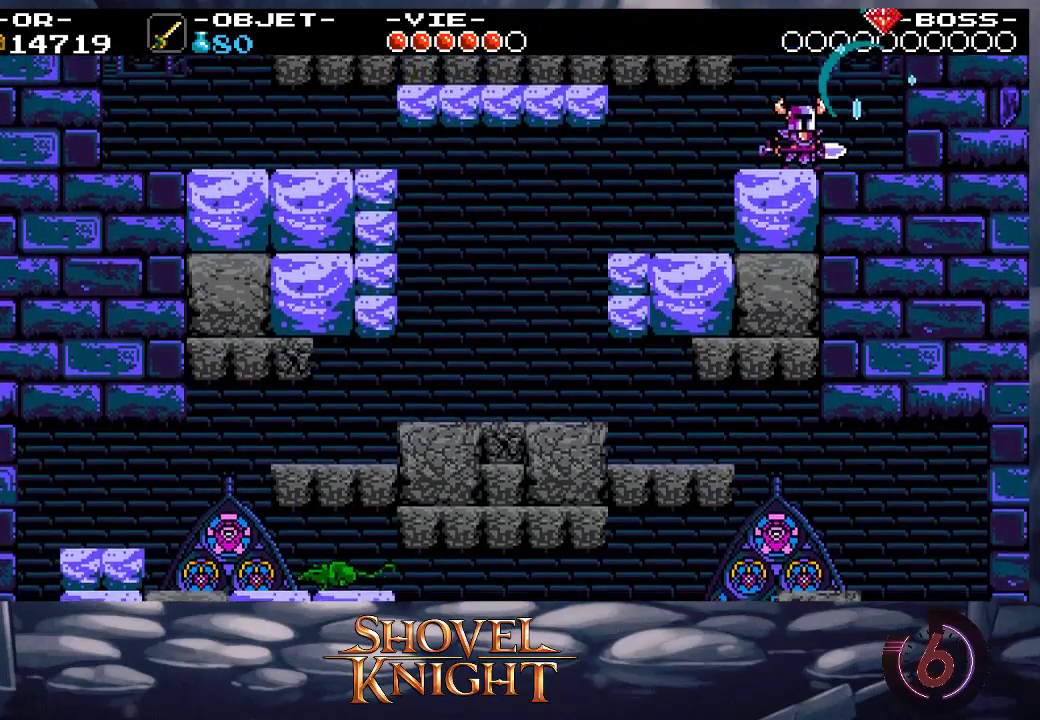
{"buttons": ["DPAD_LEFT"], "events": [[17, "DPAD_RIGHT", "down"], [383, "DPAD_RIGHT", "up"], [417, "DPAD_LEFT", "down"]]}
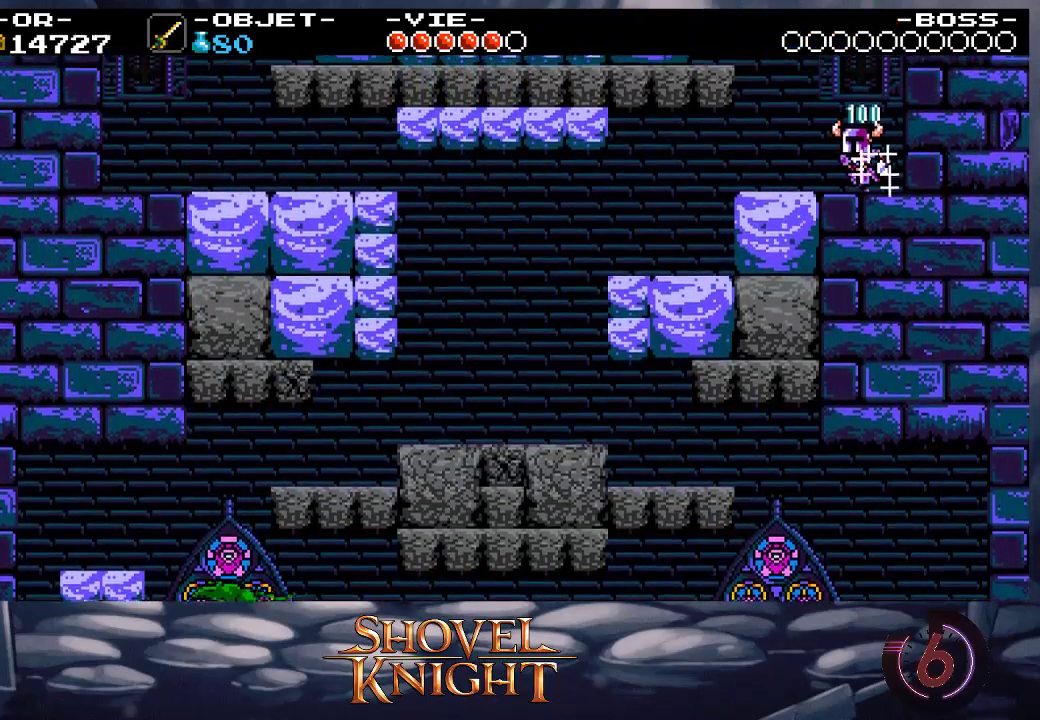
{"buttons": ["DPAD_LEFT"], "events": [[250, "CROSS", "down"], [350, "CROSS", "up"]]}
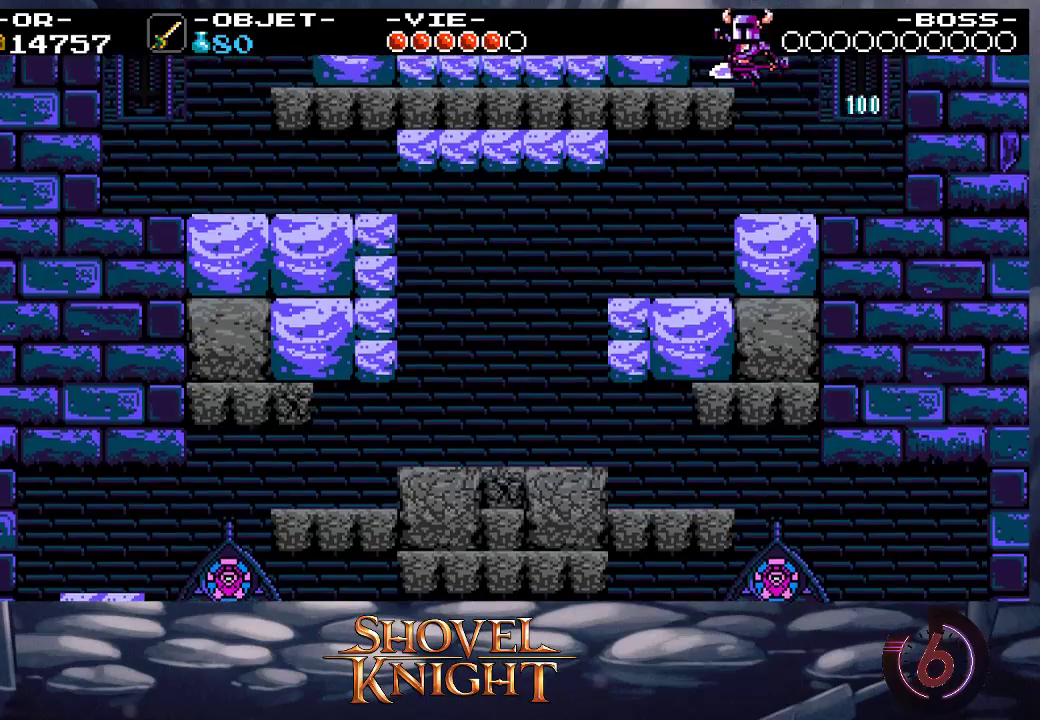
{"buttons": ["DPAD_LEFT"], "events": [[150, "SQUARE", "down"], [250, "SQUARE", "up"]]}
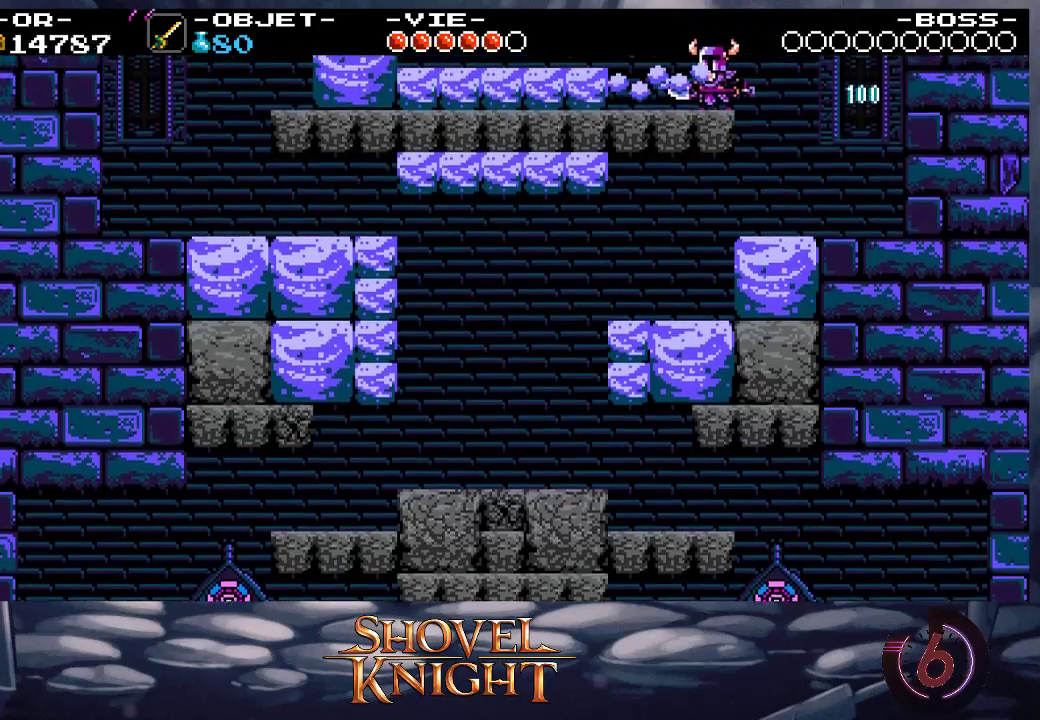
{"buttons": ["DPAD_LEFT"], "events": [[183, "CROSS", "down"], [183, "SQUARE", "down"], [283, "CROSS", "up"], [283, "SQUARE", "up"], [350, "CROSS", "down"], [350, "SQUARE", "down"], [450, "CROSS", "up"], [450, "SQUARE", "up"]]}
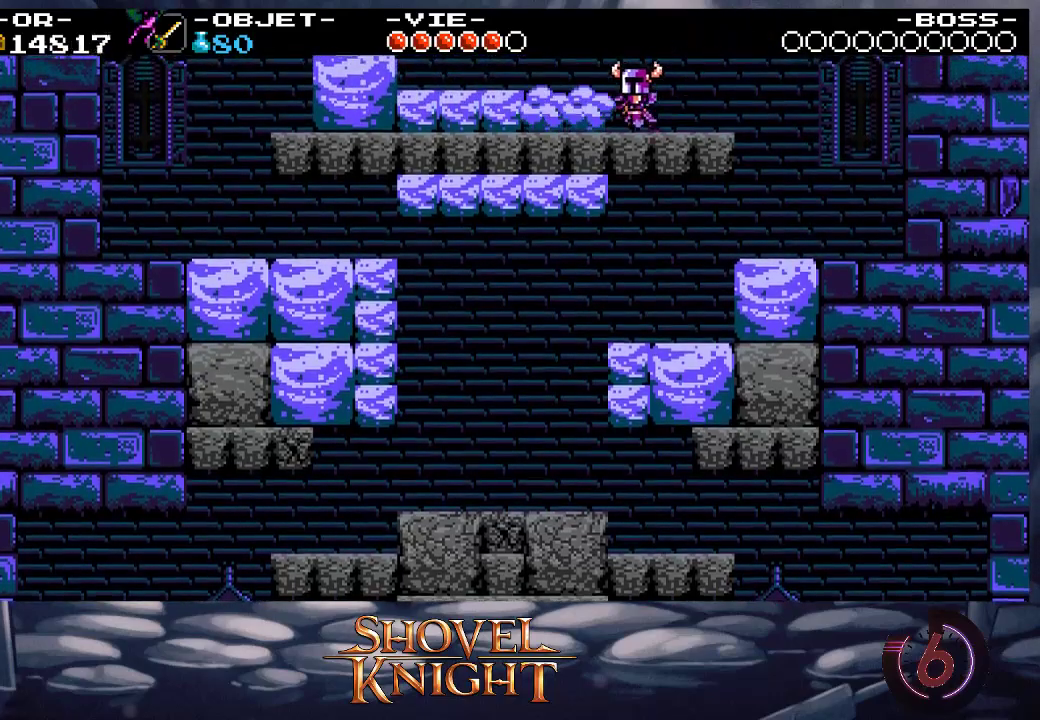
{"buttons": ["CROSS", "DPAD_LEFT"], "events": [[17, "CROSS", "down"], [17, "SQUARE", "down"], [83, "CROSS", "up"], [83, "SQUARE", "up"], [183, "CROSS", "down"], [217, "SQUARE", "down"], [250, "SQUARE", "up"], [283, "CROSS", "up"], [383, "CROSS", "down"]]}
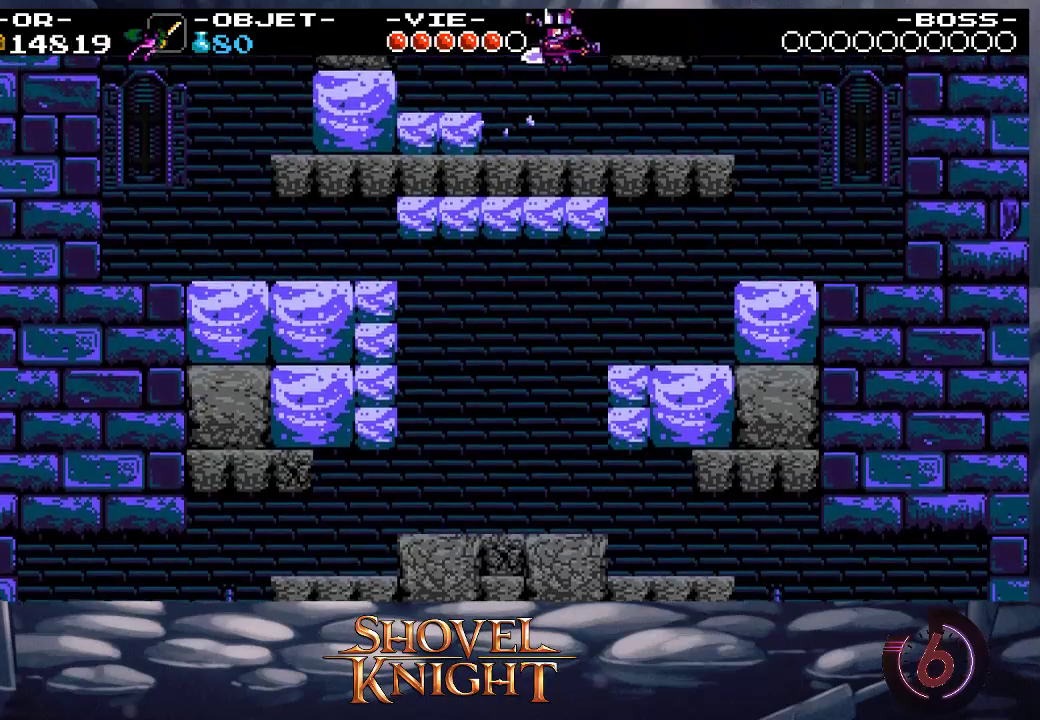
{"buttons": ["DPAD_UP"], "events": [[183, "DPAD_UP", "down"], [250, "CROSS", "up"], [283, "DPAD_LEFT", "up"]]}
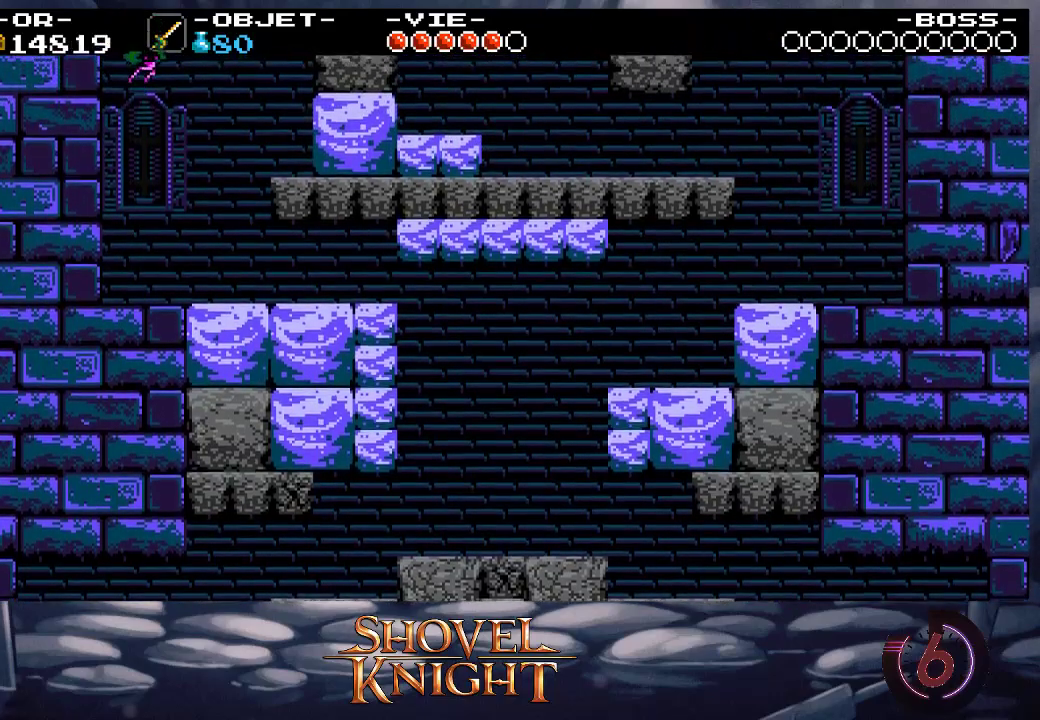
{"buttons": ["DPAD_UP", "DPAD_LEFT"], "events": [[317, "DPAD_LEFT", "down"]]}
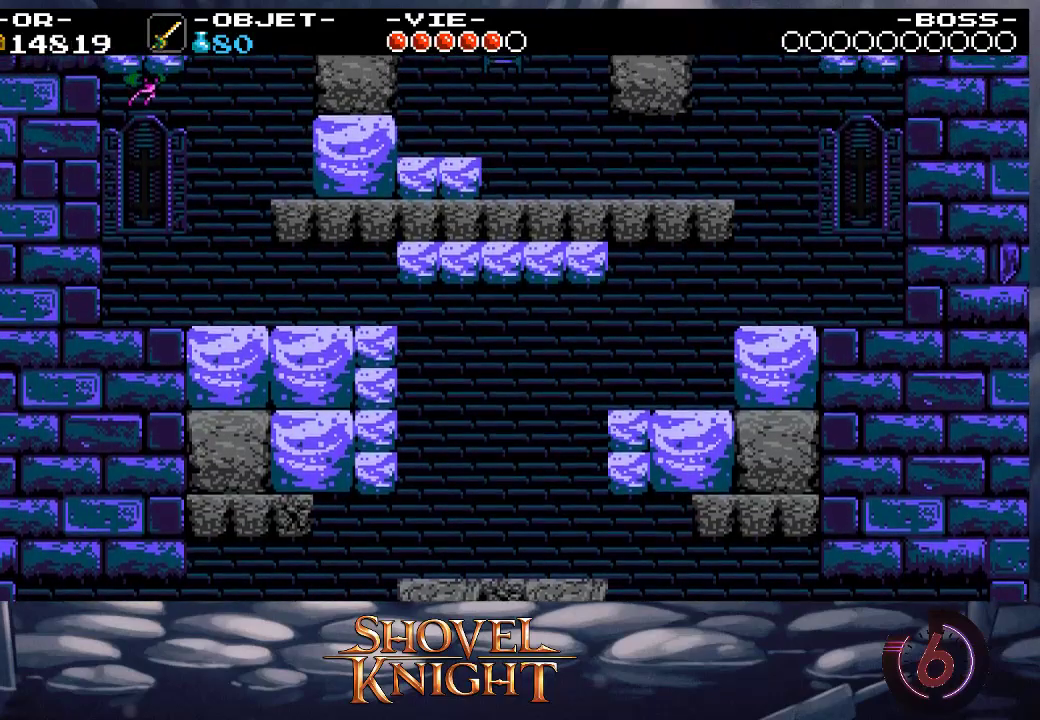
{"buttons": ["CROSS", "DPAD_UP", "DPAD_LEFT"], "events": [[217, "CROSS", "down"], [350, "CROSS", "up"], [483, "CROSS", "down"]]}
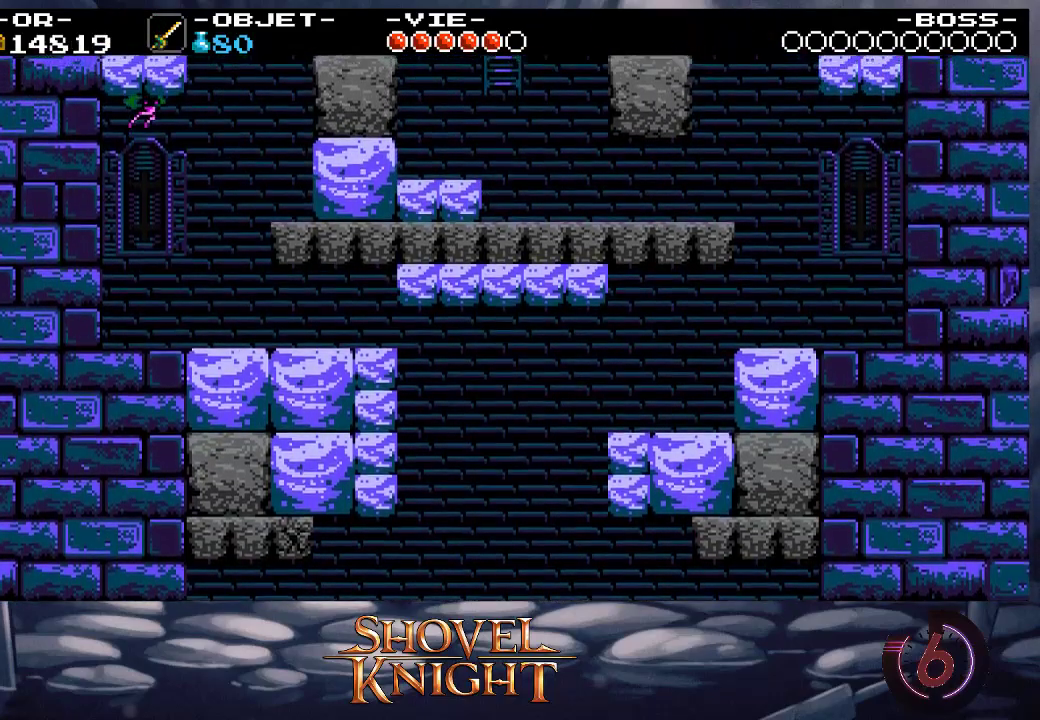
{"buttons": ["DPAD_LEFT"], "events": [[83, "CROSS", "up"], [250, "CROSS", "down"], [383, "CROSS", "up"], [383, "DPAD_UP", "up"]]}
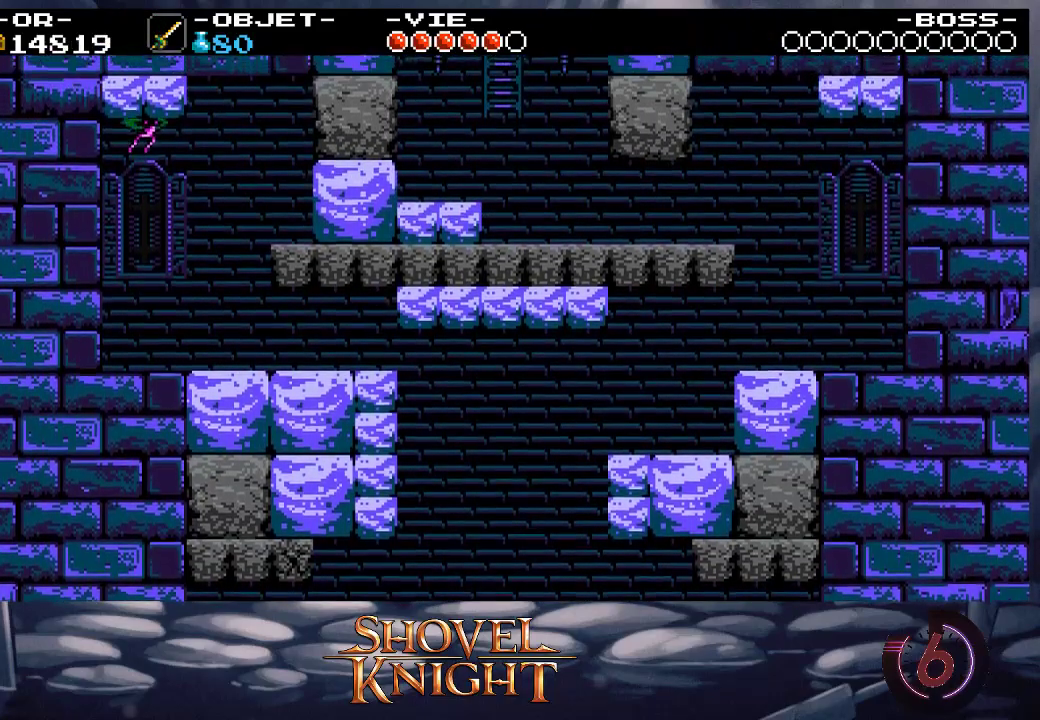
{"buttons": ["DPAD_LEFT"], "events": [[83, "CROSS", "down"], [183, "CROSS", "up"]]}
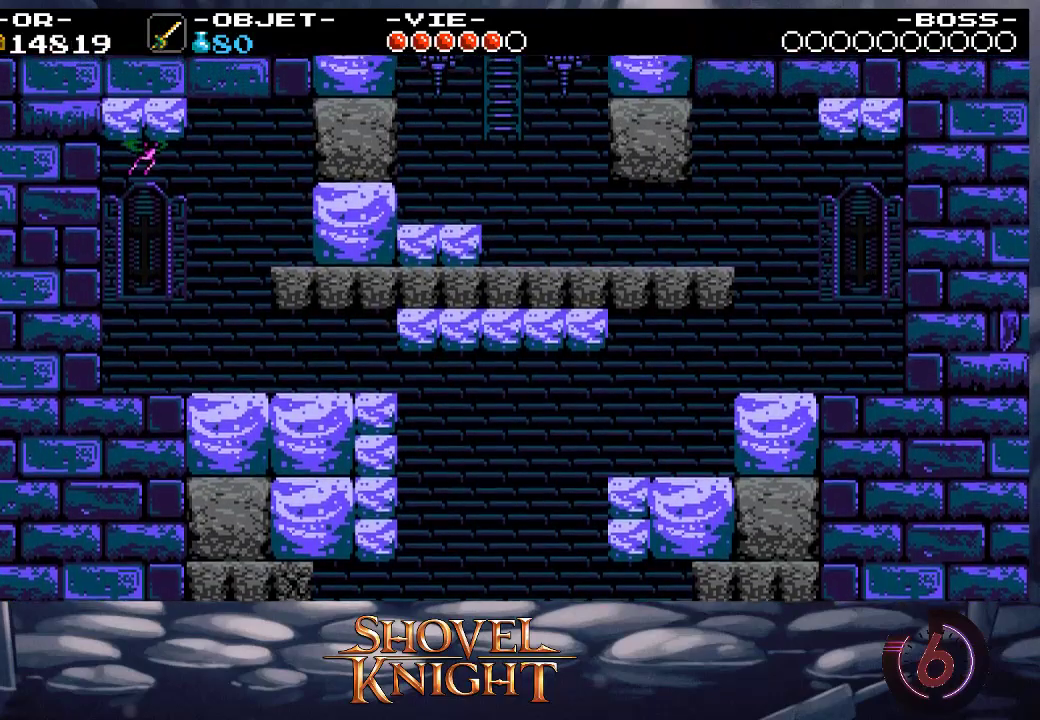
{"buttons": ["SQUARE", "DPAD_LEFT"], "events": [[283, "SQUARE", "down"], [383, "SQUARE", "up"], [483, "SQUARE", "down"]]}